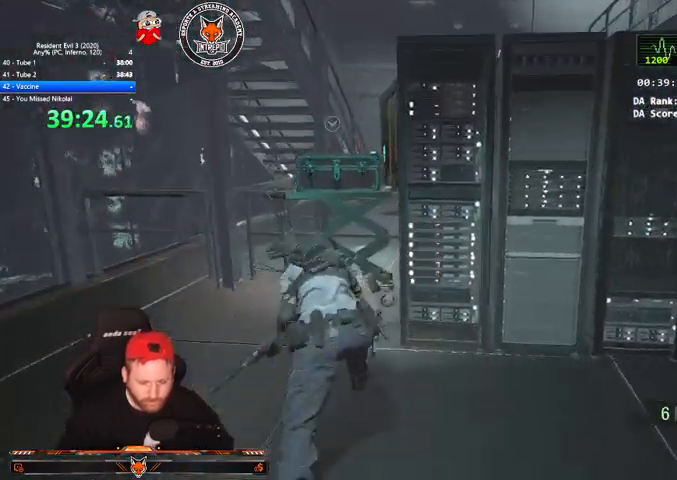
Gameplay with keyboard and mouse; each line is a JSON object with the keys and mouse buttons held at the frame after it. "events" lists presses ("down") and releases ("up") of "1", "2", "3", "4", "a", "c", "d", "e", "f", "q", "r", "s", "shift", "space", "tab", "v", "w", "mouse_left", "mouse_wheel" and "mouse_right" between this image and that frame as [ms after this image, input, new state], when the widget could be followed in between. "mouse_left", "mouse_wheel", "mouse_right" = the "left", "wheel", "right" buttons of the "mouse" list. No other keys are recorded. "wheel" means that the mouse wheel is clicked or scrolled. Mouse movement is not recorded.
{"keys": ["q", "w"], "mouse": [], "events": [[67, "v", "up"], [100, "q", "up"], [133, "e", "down"], [200, "e", "up"], [200, "q", "down"], [300, "e", "down"], [300, "q", "up"], [333, "e", "up"], [333, "q", "down"], [433, "e", "down"], [433, "q", "up"], [467, "e", "up"], [467, "q", "down"]]}
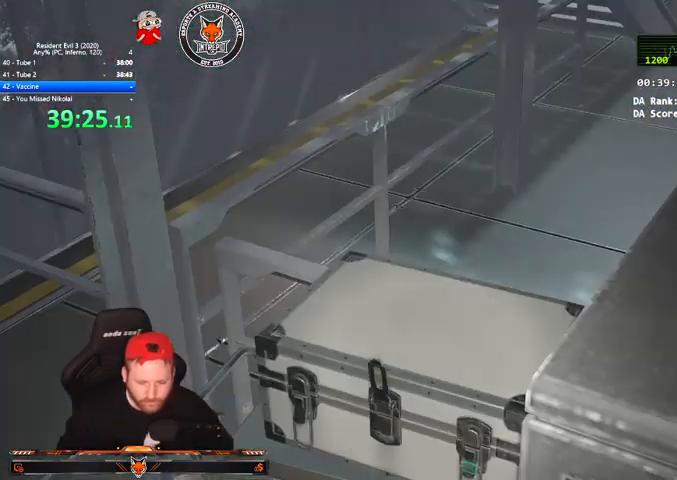
{"keys": ["q", "shift", "w"], "mouse": [], "events": [[67, "e", "down"], [67, "q", "up"], [167, "e", "up"], [167, "q", "down"], [200, "e", "down"], [300, "e", "up"], [400, "e", "down"], [500, "e", "up"], [500, "shift", "down"]]}
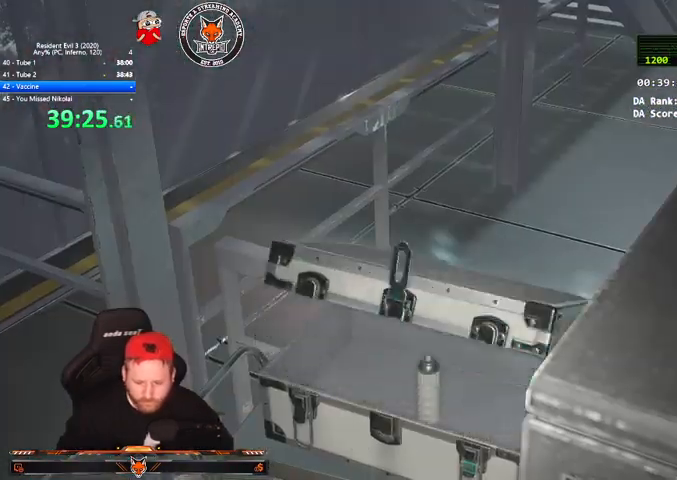
{"keys": ["e", "shift", "w"], "mouse": [], "events": [[33, "e", "down"], [33, "q", "up"], [133, "e", "up"], [133, "q", "down"], [167, "q", "up"], [233, "e", "down"], [267, "e", "up"], [267, "q", "down"], [367, "e", "down"], [367, "q", "up"], [400, "e", "up"], [400, "q", "down"], [500, "e", "down"], [500, "q", "up"]]}
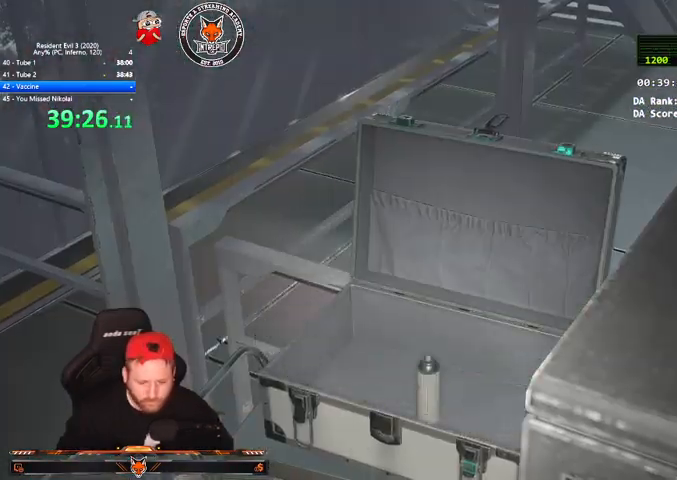
{"keys": ["e", "shift"], "mouse": [], "events": [[67, "q", "down"], [100, "e", "up"], [133, "e", "down"], [133, "q", "up"], [233, "e", "up"], [233, "q", "down"], [333, "e", "down"], [333, "q", "up"], [367, "q", "down"], [433, "e", "up"], [467, "e", "down"], [467, "q", "up"], [467, "w", "up"]]}
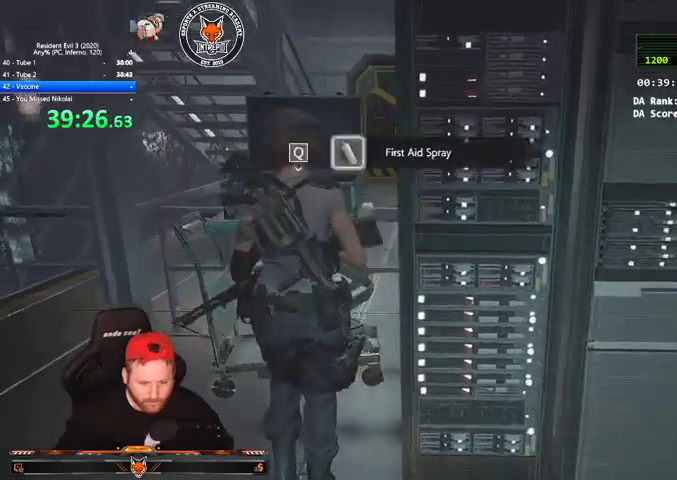
{"keys": ["s", "shift"], "mouse": [], "events": [[33, "e", "up"], [67, "mouse_right", "down"], [67, "s", "down"], [100, "mouse_right", "up"], [367, "e", "down"], [433, "e", "up"]]}
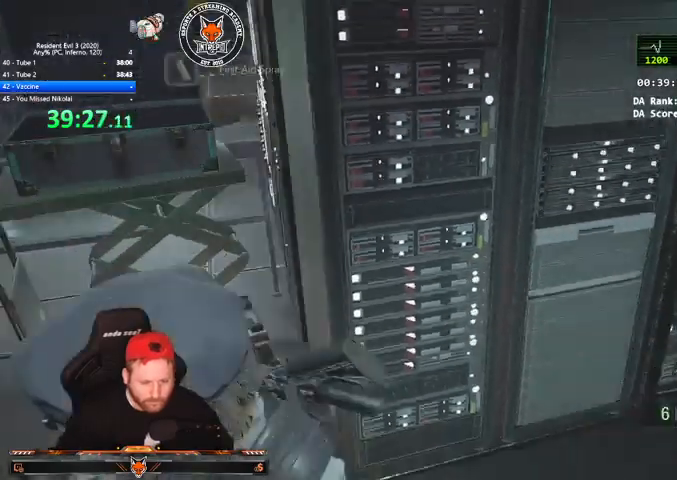
{"keys": ["shift", "w"], "mouse": [], "events": [[33, "d", "down"], [33, "s", "up"], [133, "mouse_right", "down"], [133, "w", "down"], [167, "mouse_right", "up"], [400, "d", "up"]]}
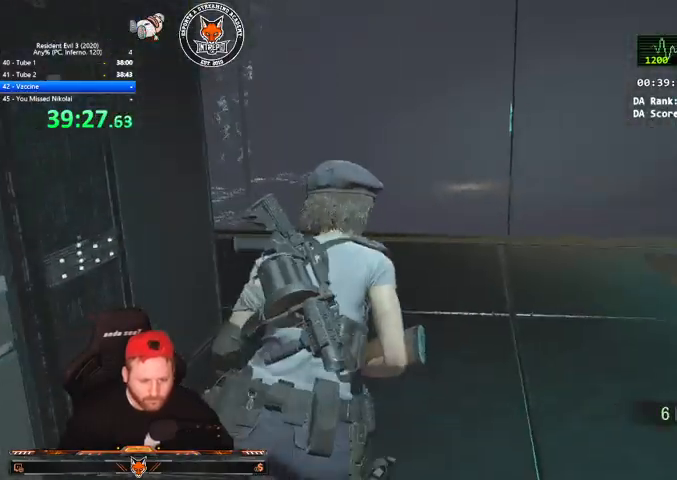
{"keys": ["shift", "w"], "mouse": [], "events": []}
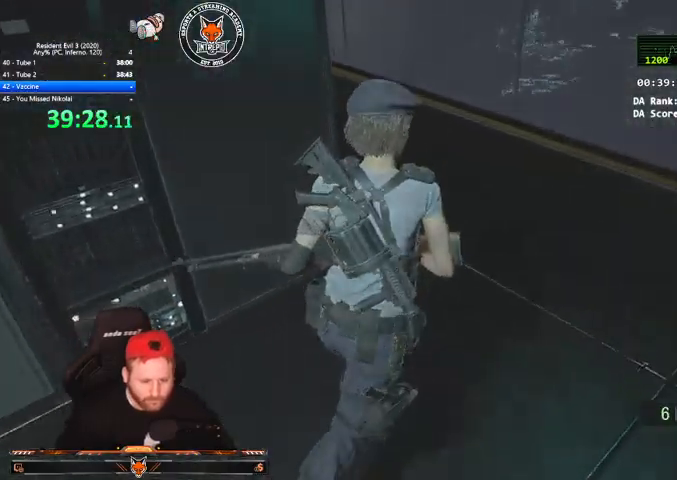
{"keys": ["shift", "w"], "mouse": [], "events": []}
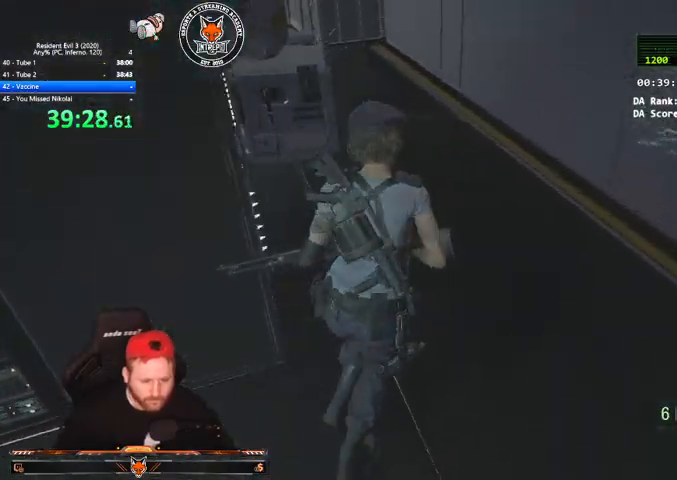
{"keys": ["2", "shift", "w"], "mouse": [], "events": [[500, "2", "down"]]}
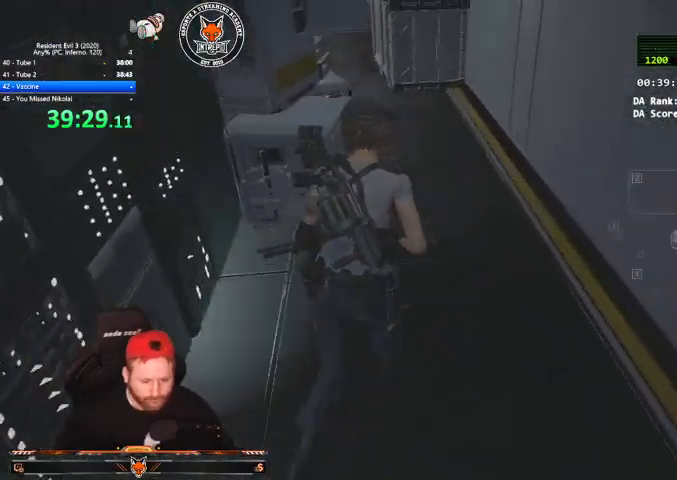
{"keys": ["shift", "w"], "mouse": [], "events": [[133, "2", "up"]]}
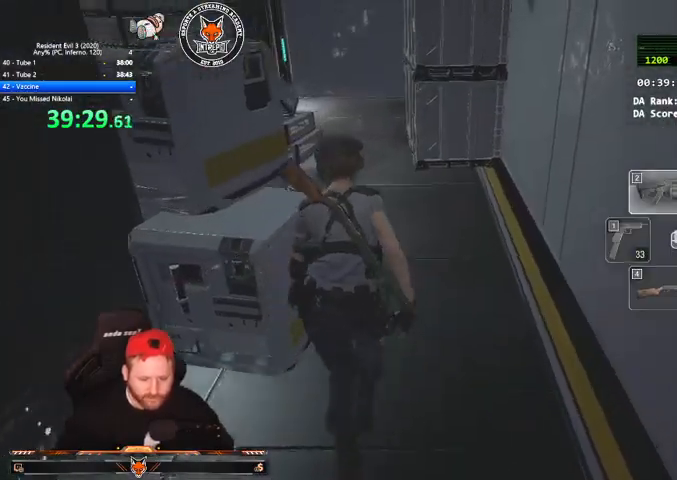
{"keys": ["shift", "w"], "mouse": [], "events": [[167, "r", "down"], [200, "r", "up"], [300, "r", "down"], [367, "r", "up"]]}
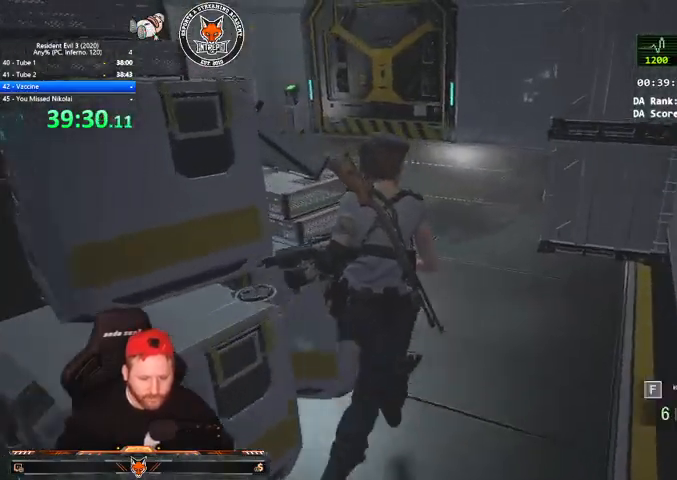
{"keys": ["shift", "w"], "mouse": [], "events": [[367, "4", "down"], [400, "4", "up"]]}
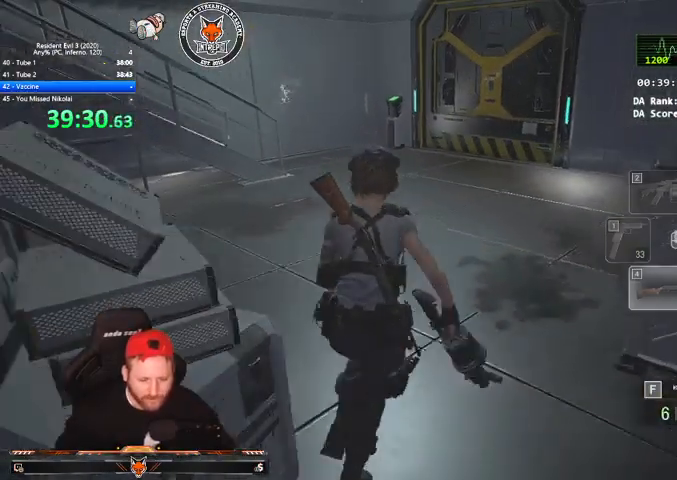
{"keys": ["shift", "w"], "mouse": [], "events": []}
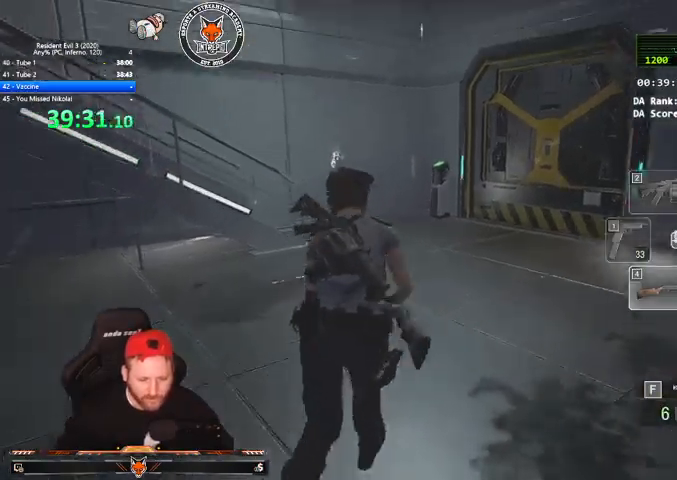
{"keys": ["shift", "w"], "mouse": [], "events": [[167, "v", "down"], [267, "v", "up"]]}
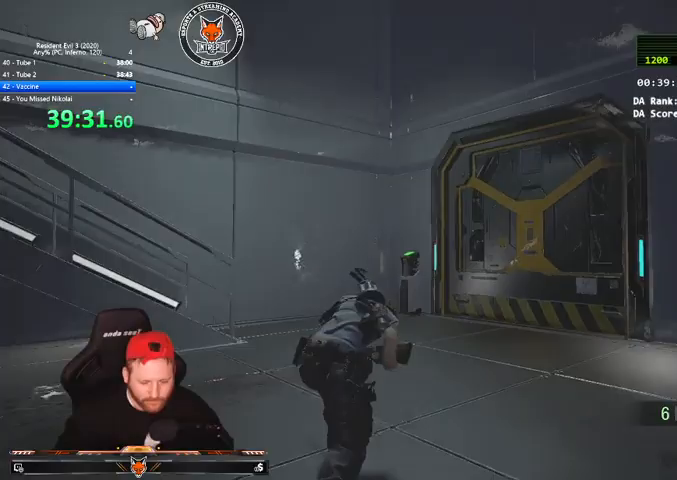
{"keys": ["shift", "w"], "mouse": [], "events": [[33, "v", "down"], [100, "v", "up"], [267, "v", "down"], [333, "v", "up"], [400, "v", "down"], [467, "v", "up"]]}
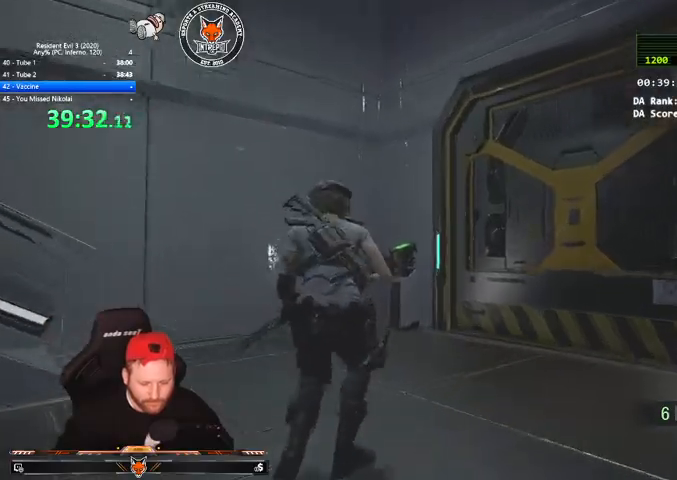
{"keys": ["shift", "v", "w"], "mouse": [], "events": [[133, "v", "down"], [200, "v", "up"], [300, "v", "down"]]}
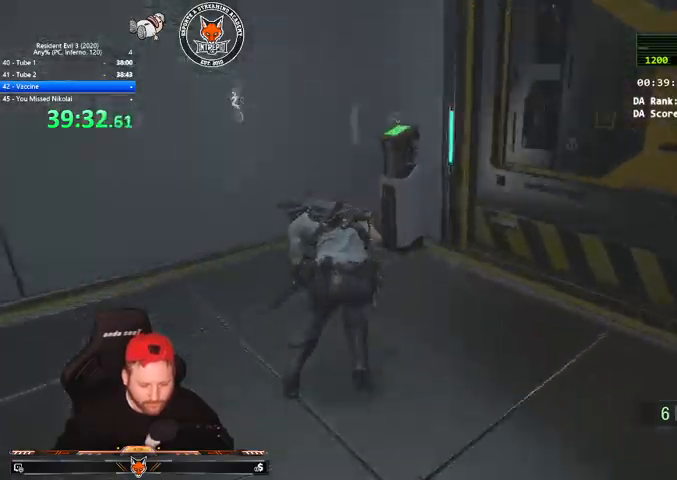
{"keys": ["e", "q", "w"], "mouse": [], "events": [[67, "q", "down"], [100, "shift", "up"], [100, "v", "up"], [167, "q", "up"], [200, "e", "down"], [267, "e", "up"], [267, "q", "down"], [367, "e", "down"], [367, "q", "up"], [400, "e", "up"], [400, "q", "down"], [500, "e", "down"]]}
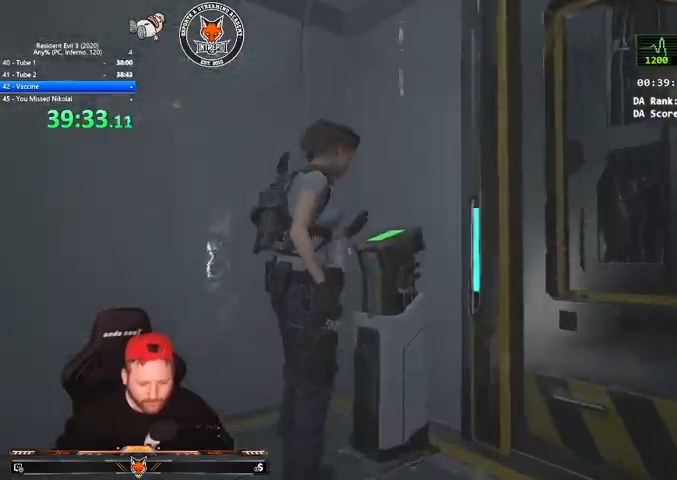
{"keys": [], "mouse": [], "events": [[33, "q", "up"], [100, "e", "up"], [100, "w", "up"]]}
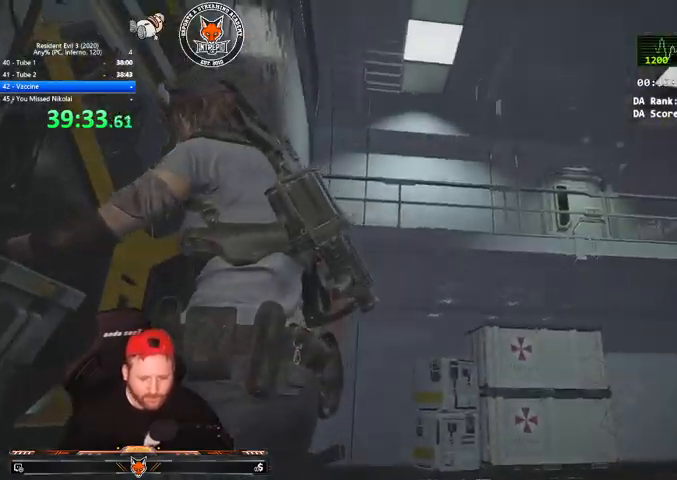
{"keys": ["d", "shift", "w"], "mouse": [], "events": [[367, "d", "down"], [367, "w", "down"], [433, "shift", "down"]]}
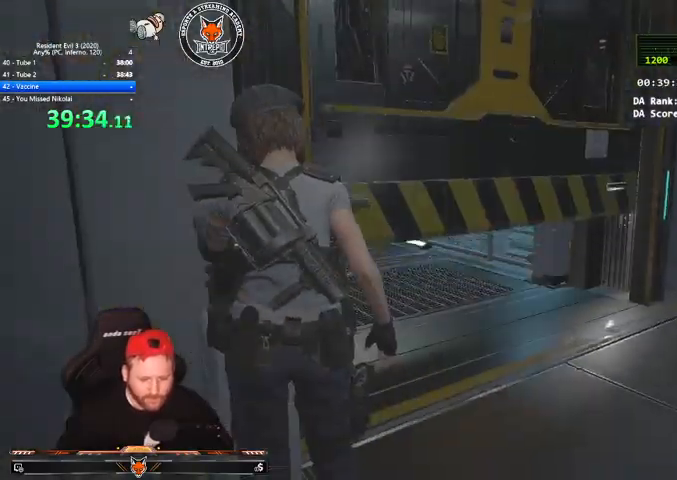
{"keys": ["d", "shift", "w"], "mouse": [], "events": []}
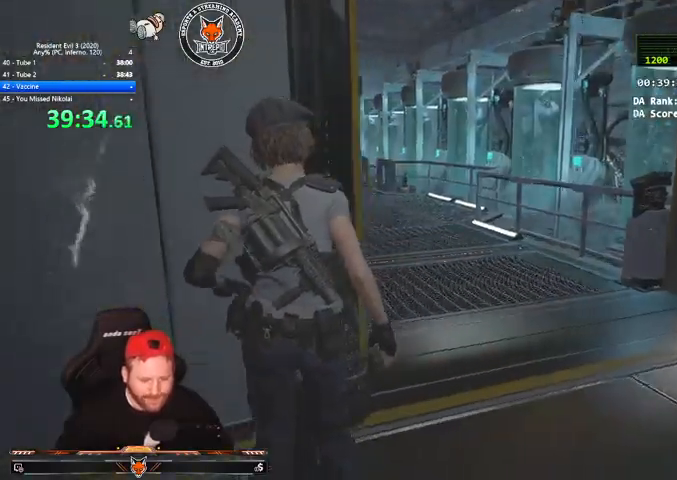
{"keys": ["d", "shift", "w"], "mouse": [], "events": []}
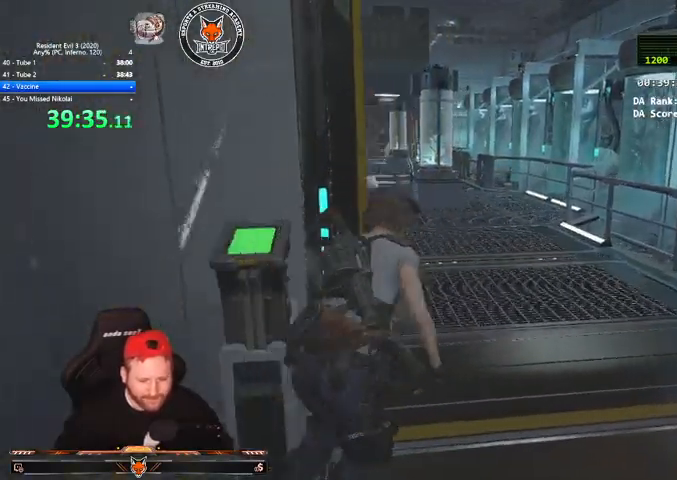
{"keys": ["w"], "mouse": [], "events": [[100, "d", "up"], [200, "shift", "up"]]}
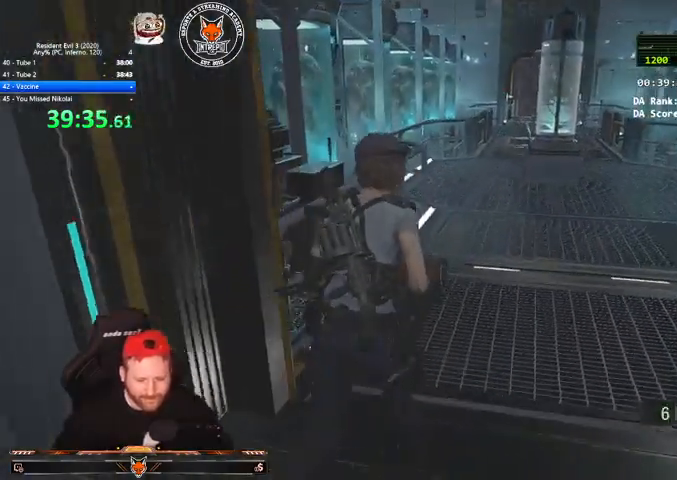
{"keys": ["w"], "mouse": [], "events": []}
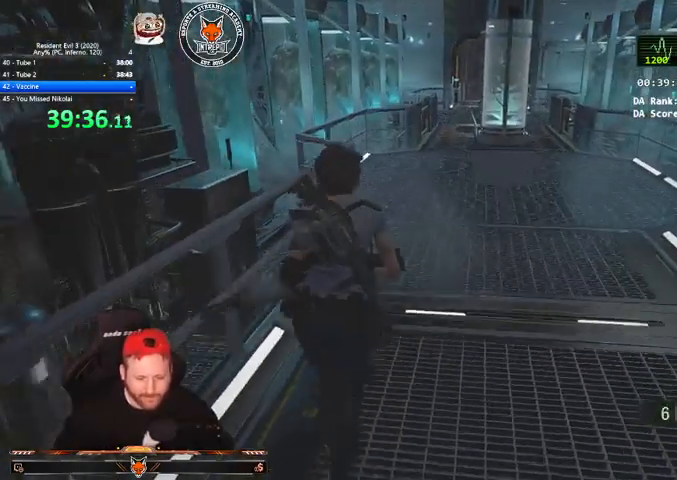
{"keys": ["w"], "mouse": [], "events": [[367, "3", "down"], [467, "3", "up"]]}
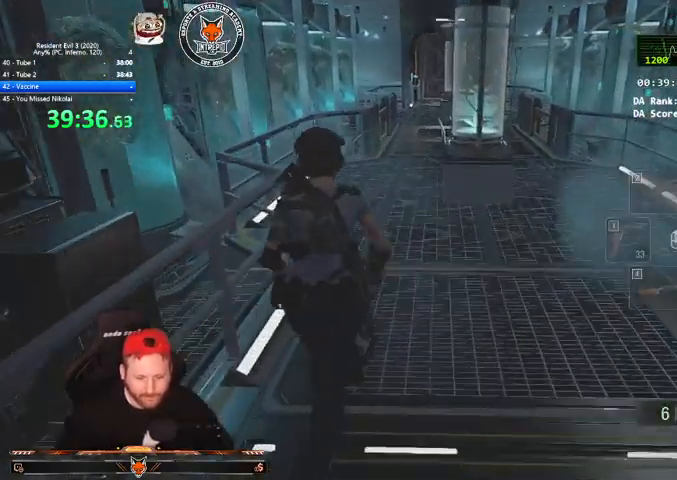
{"keys": ["w"], "mouse": [], "events": []}
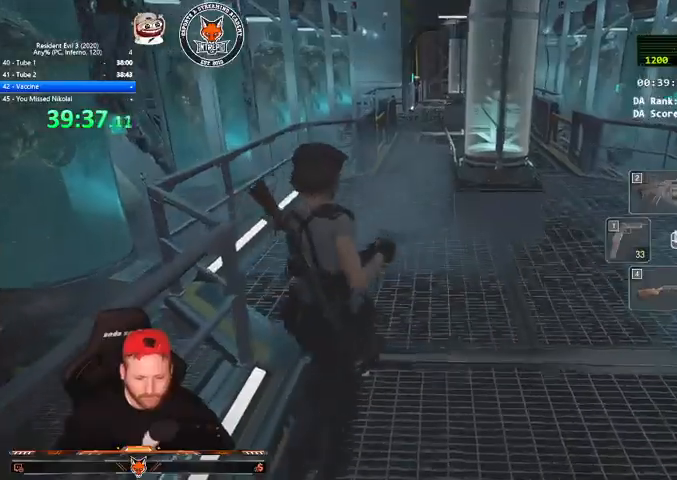
{"keys": ["w"], "mouse": [], "events": []}
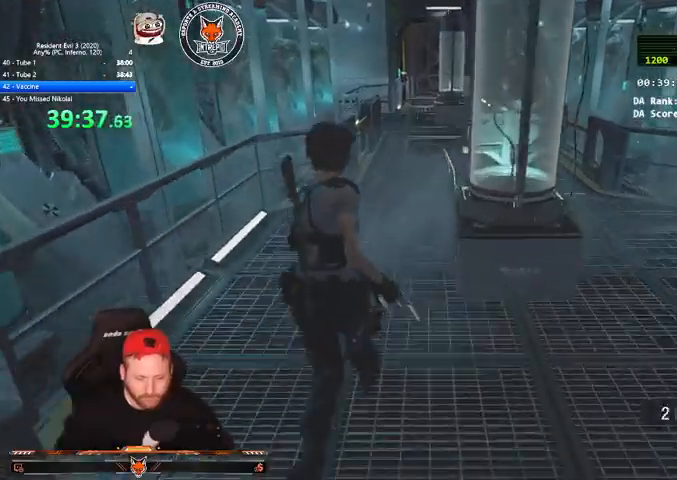
{"keys": ["w"], "mouse": [], "events": []}
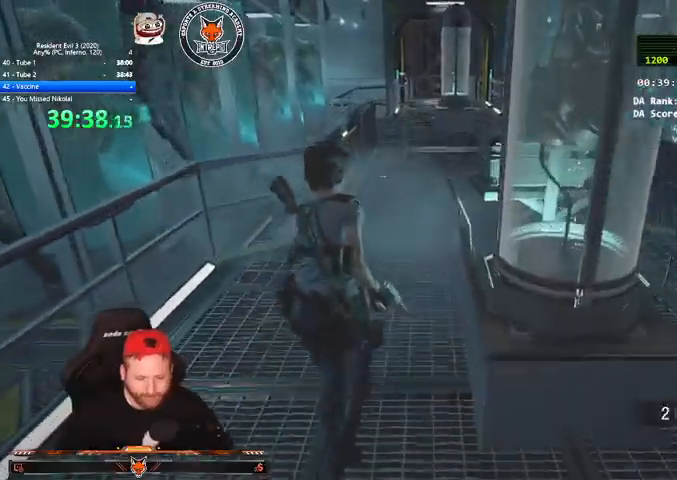
{"keys": ["w"], "mouse": [], "events": []}
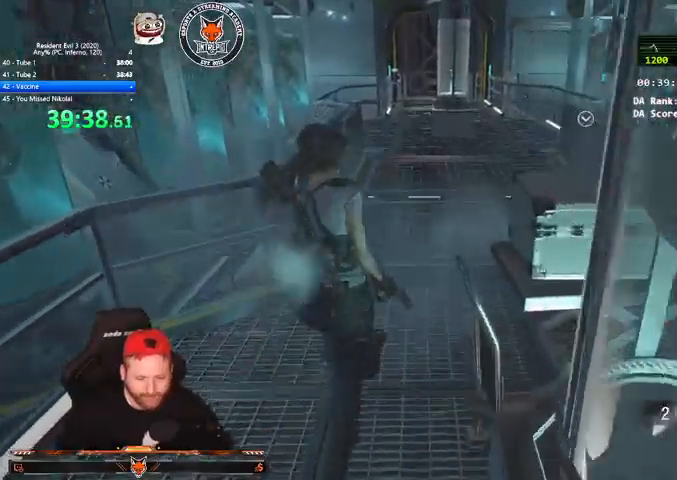
{"keys": ["w"], "mouse": [], "events": []}